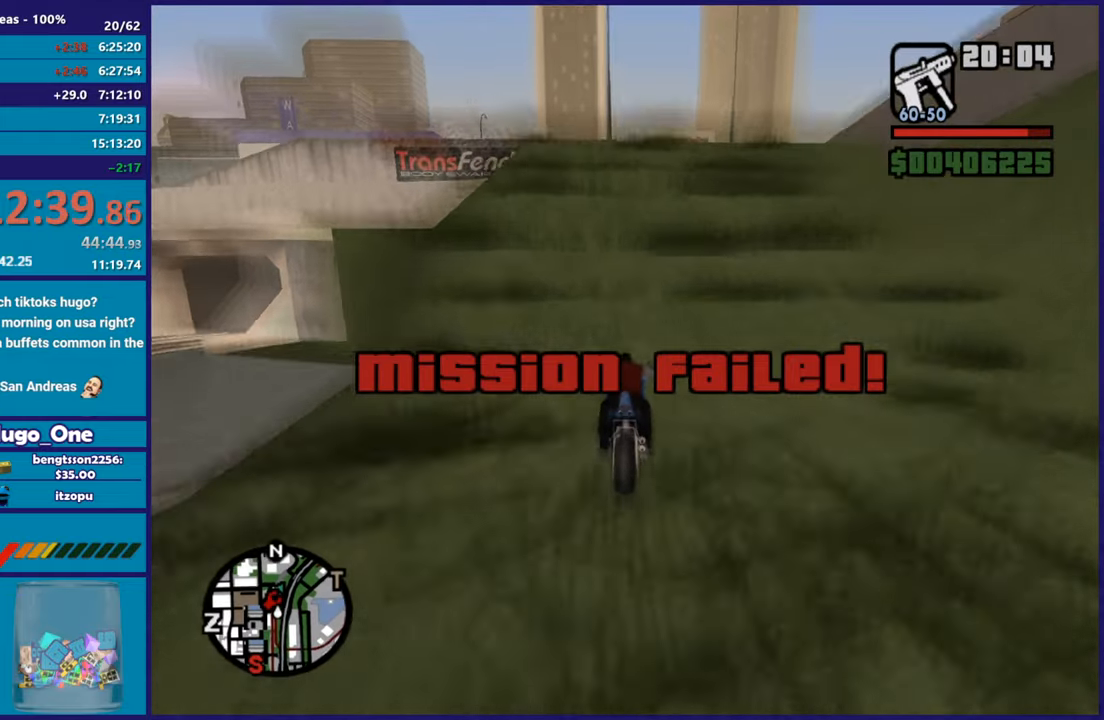
Gameplay with a controller (Xbox layout); each line is a JSON object with the inputs held at the frame after it. "button_events" lists button changes between this image and that frame as [ms after this image, input, new state], when the widget could be followed in between (sticks are given only as held states).
{"buttons": ["R2"], "left_stick": "up", "right_stick": "down", "button_events": []}
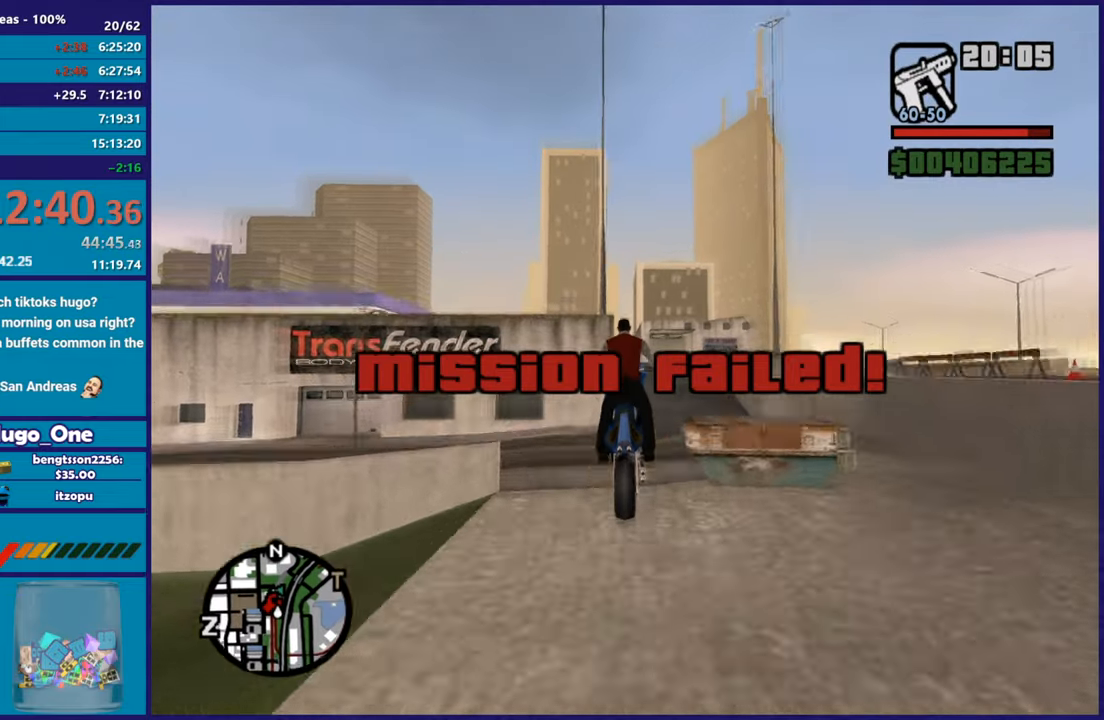
{"buttons": [], "left_stick": "up-right", "right_stick": "center", "button_events": [[33, "R2", "up"]]}
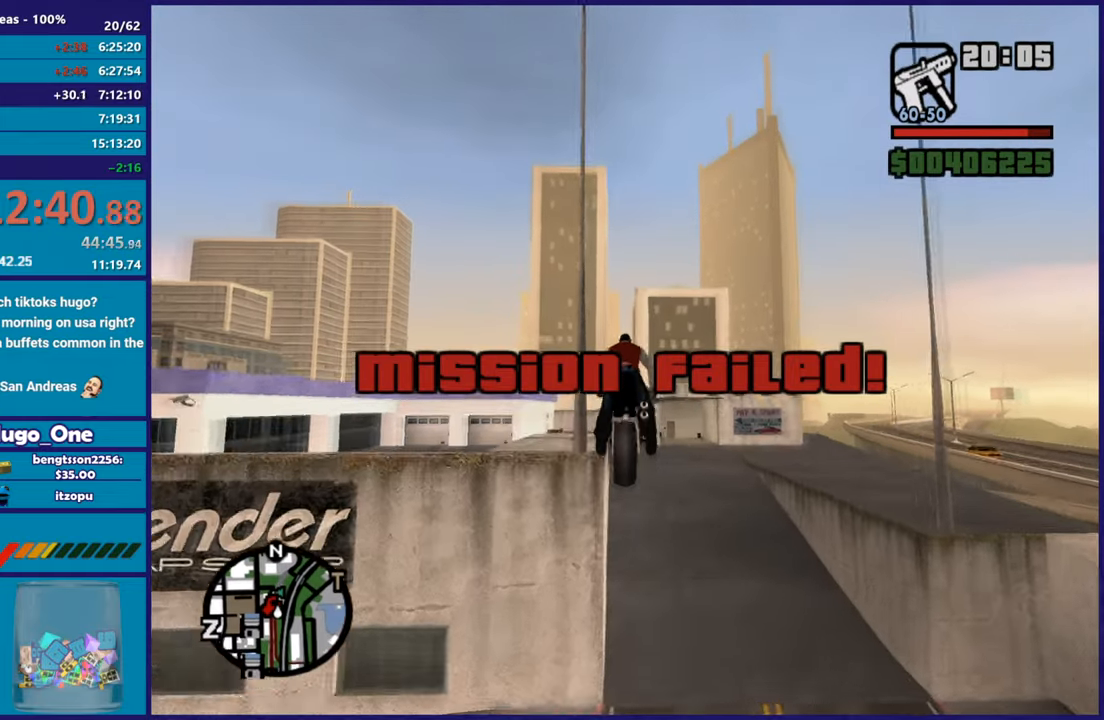
{"buttons": [], "left_stick": "down", "right_stick": "center", "button_events": []}
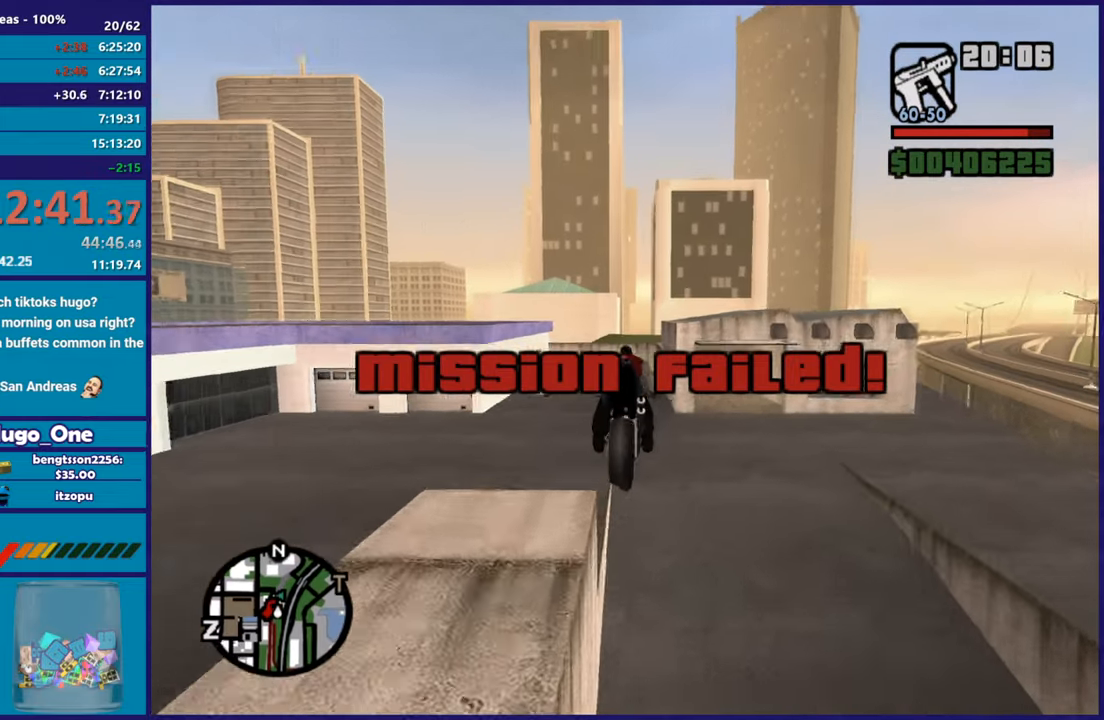
{"buttons": ["L2"], "left_stick": "down", "right_stick": "down-left", "button_events": [[167, "L2", "down"]]}
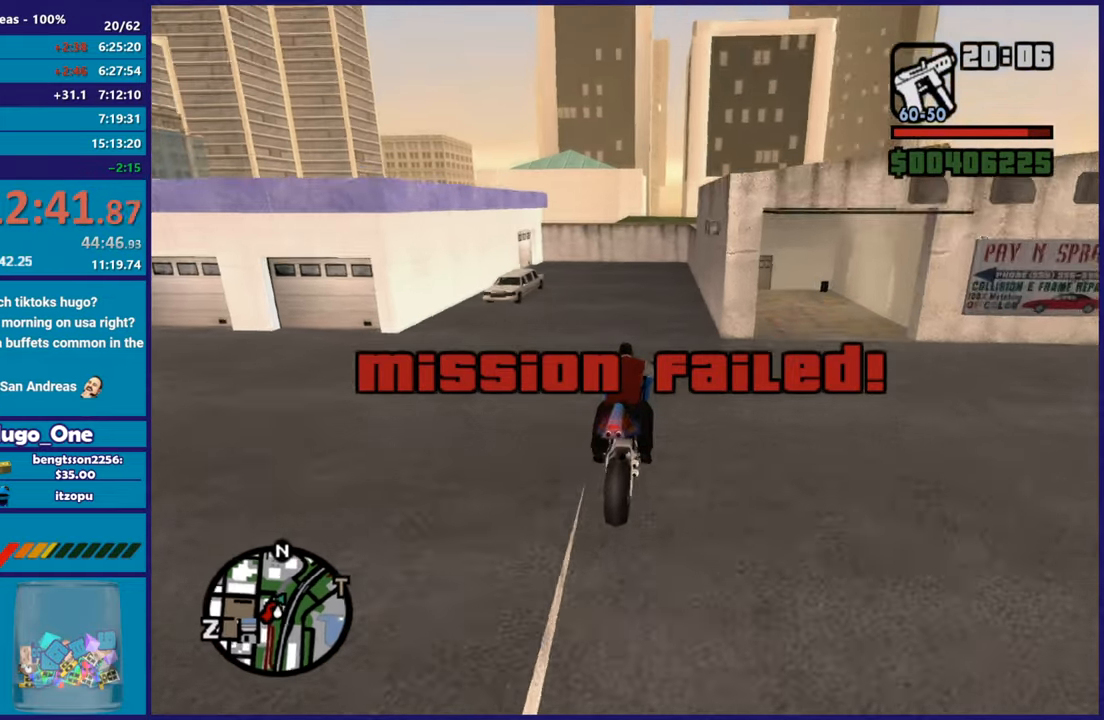
{"buttons": [], "left_stick": "center", "right_stick": "down-left", "button_events": [[433, "L2", "up"]]}
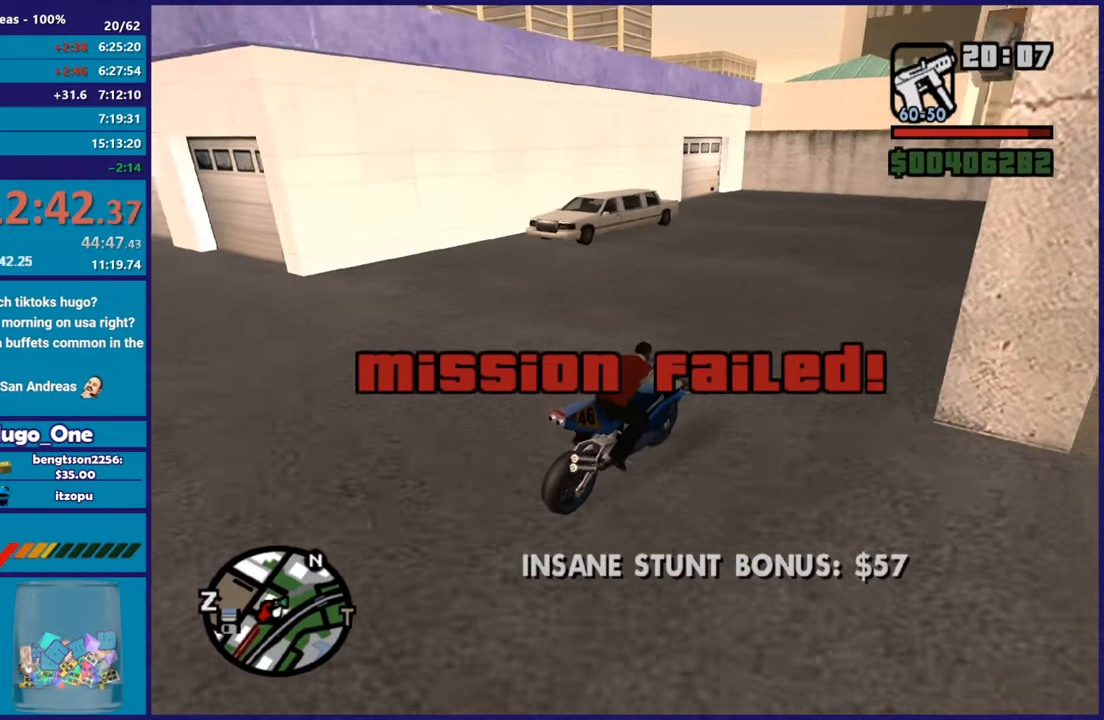
{"buttons": ["L2"], "left_stick": "down-right", "right_stick": "down-left", "button_events": [[184, "L2", "down"], [317, "L2", "up"], [484, "L2", "down"]]}
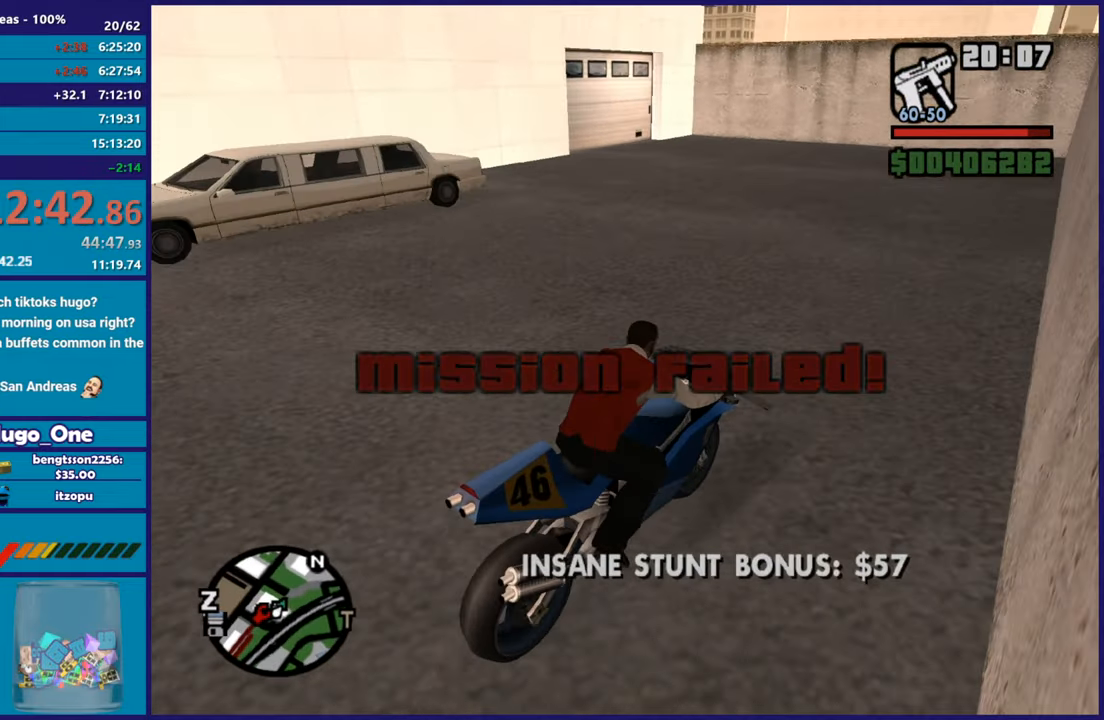
{"buttons": ["L2"], "left_stick": "center", "right_stick": "center", "button_events": [[267, "Y", "down"], [433, "Y", "up"]]}
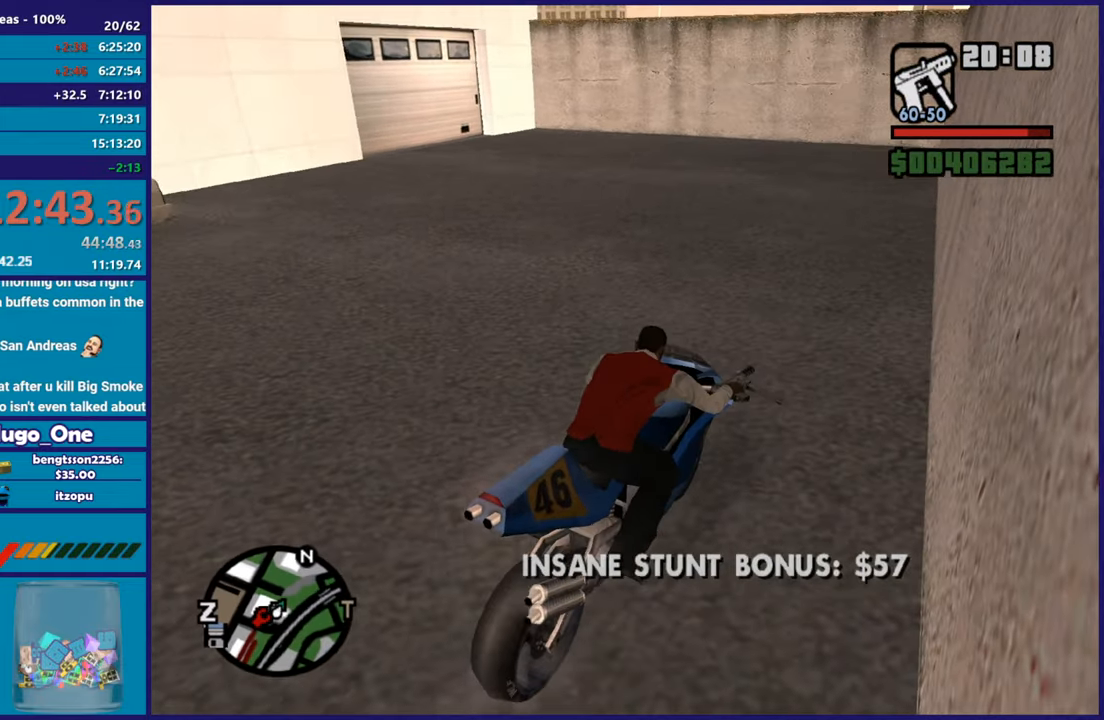
{"buttons": [], "left_stick": "left", "right_stick": "down-left", "button_events": [[17, "Y", "down"], [134, "Y", "up"], [200, "Y", "down"], [217, "L2", "up"], [334, "Y", "up"]]}
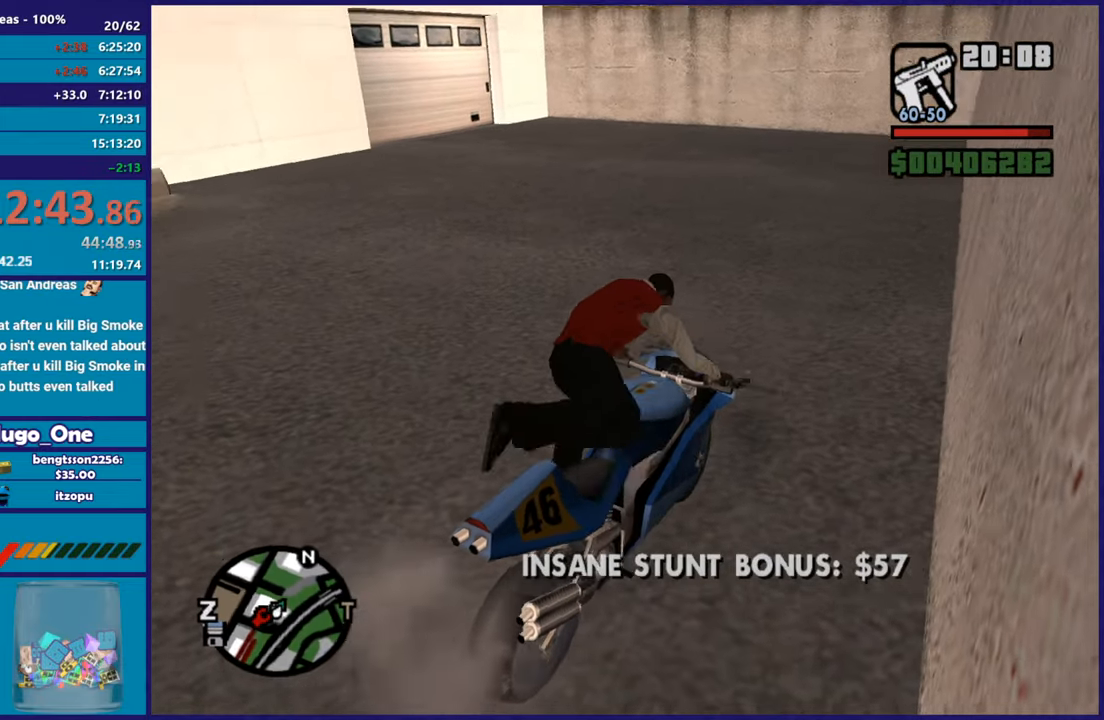
{"buttons": [], "left_stick": "up-left", "right_stick": "center", "button_events": [[333, "A", "down"], [450, "A", "up"]]}
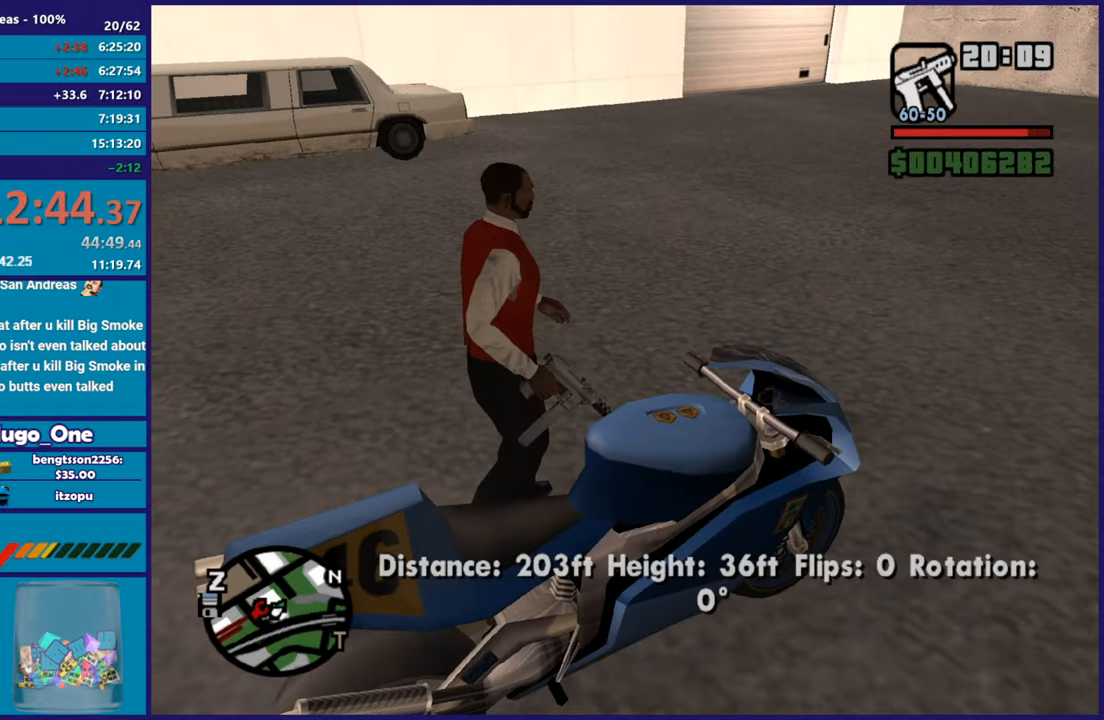
{"buttons": [], "left_stick": "up-left", "right_stick": "down-left", "button_events": [[17, "A", "down"], [167, "A", "up"], [234, "A", "down"], [350, "A", "up"]]}
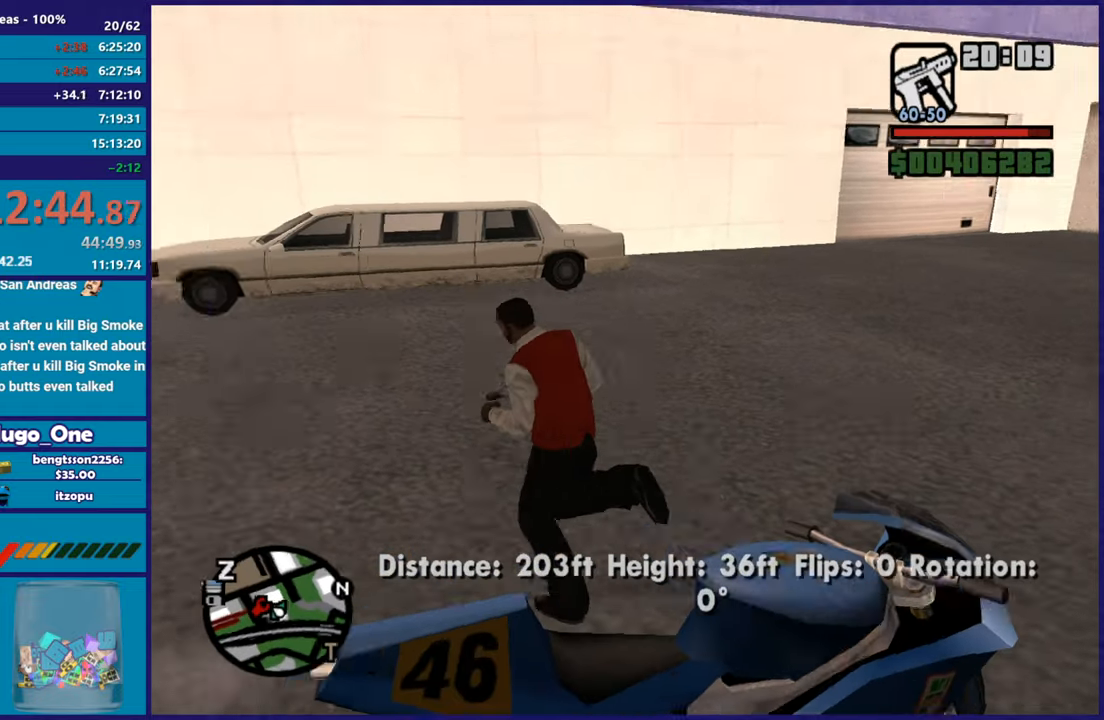
{"buttons": [], "left_stick": "up", "right_stick": "center", "button_events": [[200, "A", "down"], [317, "A", "up"], [367, "A", "down"], [483, "A", "up"]]}
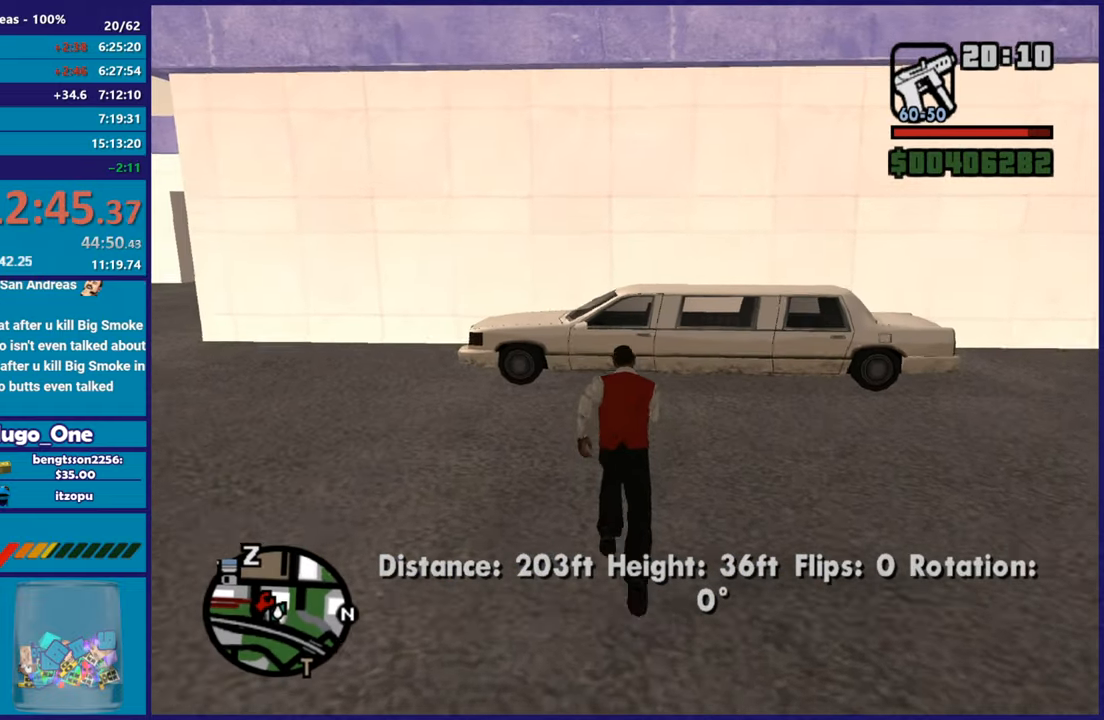
{"buttons": ["Y"], "left_stick": "center", "right_stick": "center", "button_events": [[67, "A", "down"], [167, "A", "up"], [267, "A", "down"], [417, "A", "up"], [484, "Y", "down"]]}
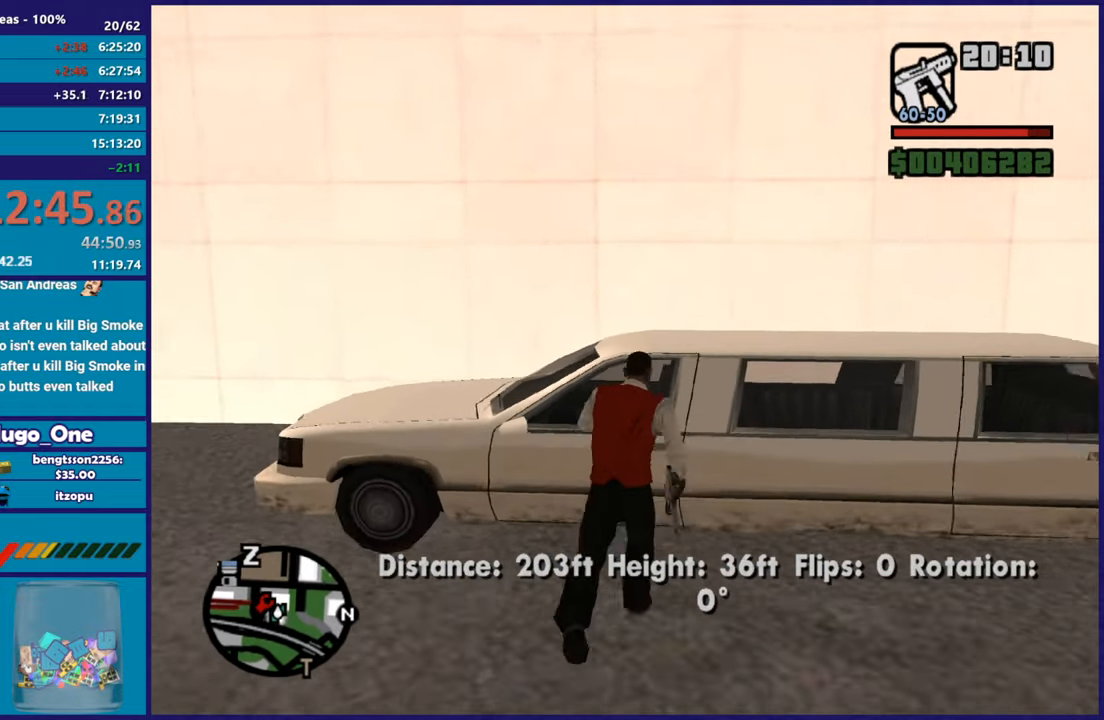
{"buttons": ["Y"], "left_stick": "center", "right_stick": "center", "button_events": [[133, "Y", "up"], [200, "Y", "down"], [333, "Y", "up"], [400, "Y", "down"]]}
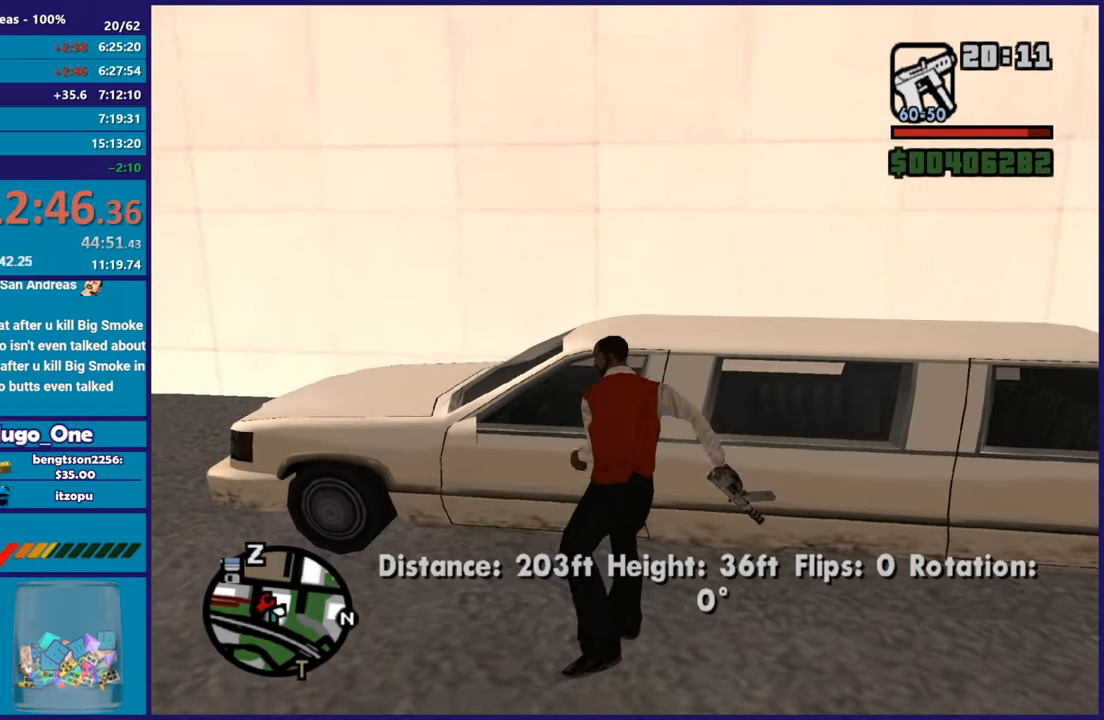
{"buttons": [], "left_stick": "center", "right_stick": "center", "button_events": [[34, "Y", "up"], [200, "Y", "down"], [334, "Y", "up"]]}
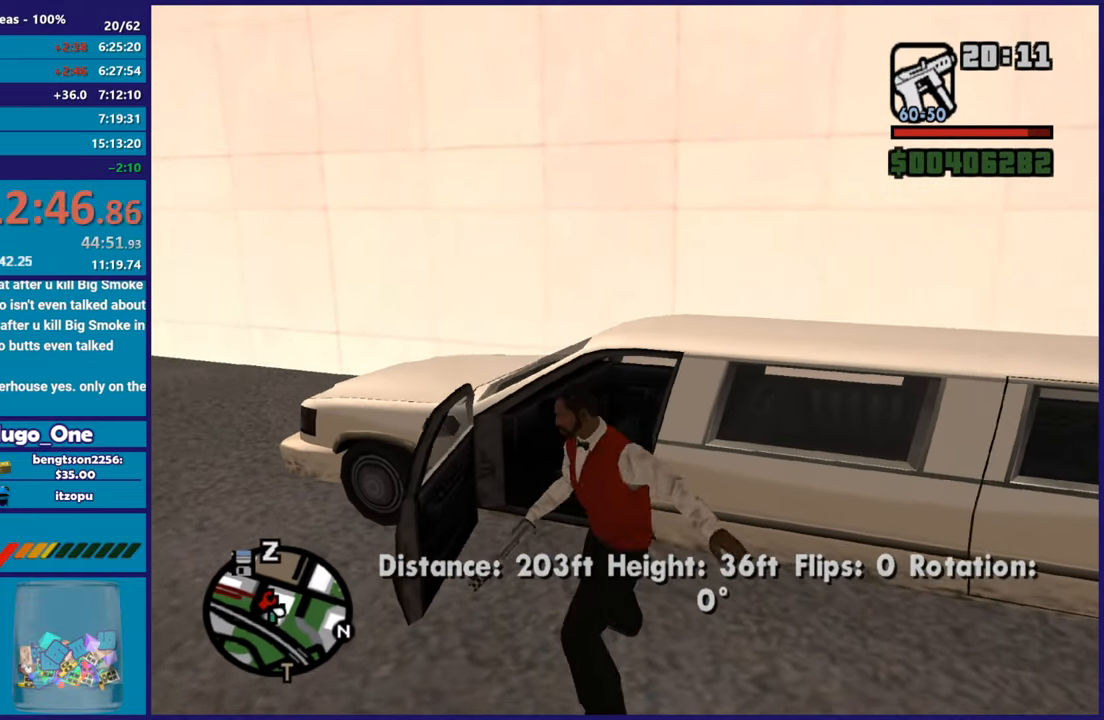
{"buttons": [], "left_stick": "center", "right_stick": "center", "button_events": []}
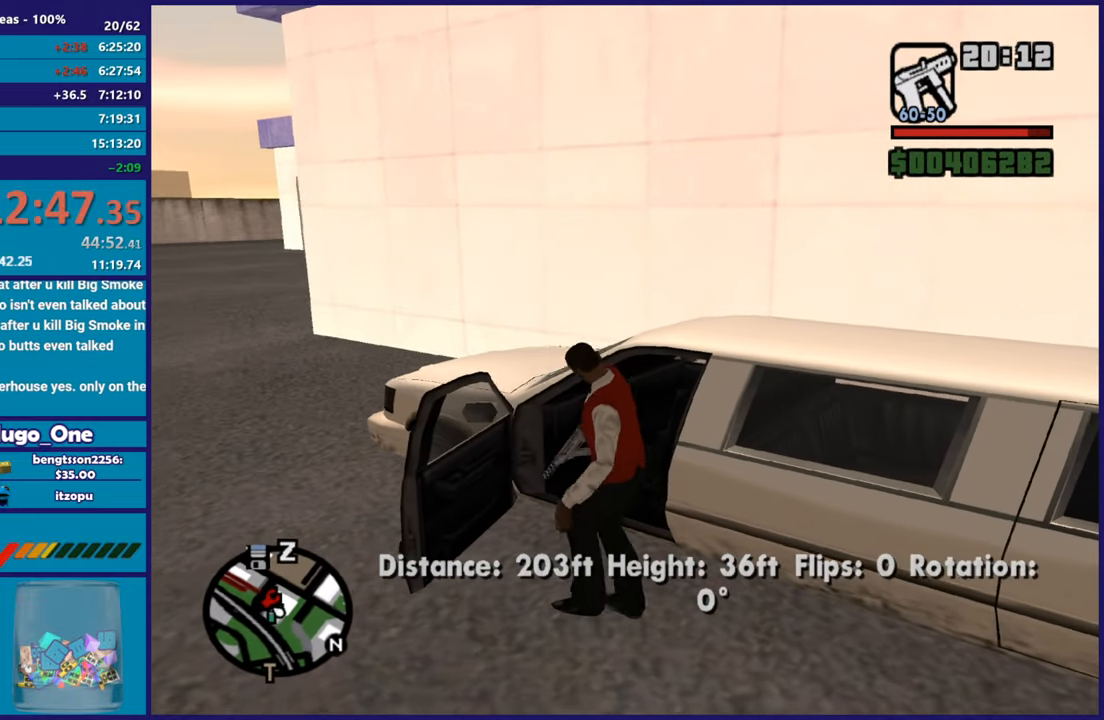
{"buttons": ["A", "R2"], "left_stick": "left", "right_stick": "center", "button_events": [[434, "A", "down"], [434, "R2", "down"]]}
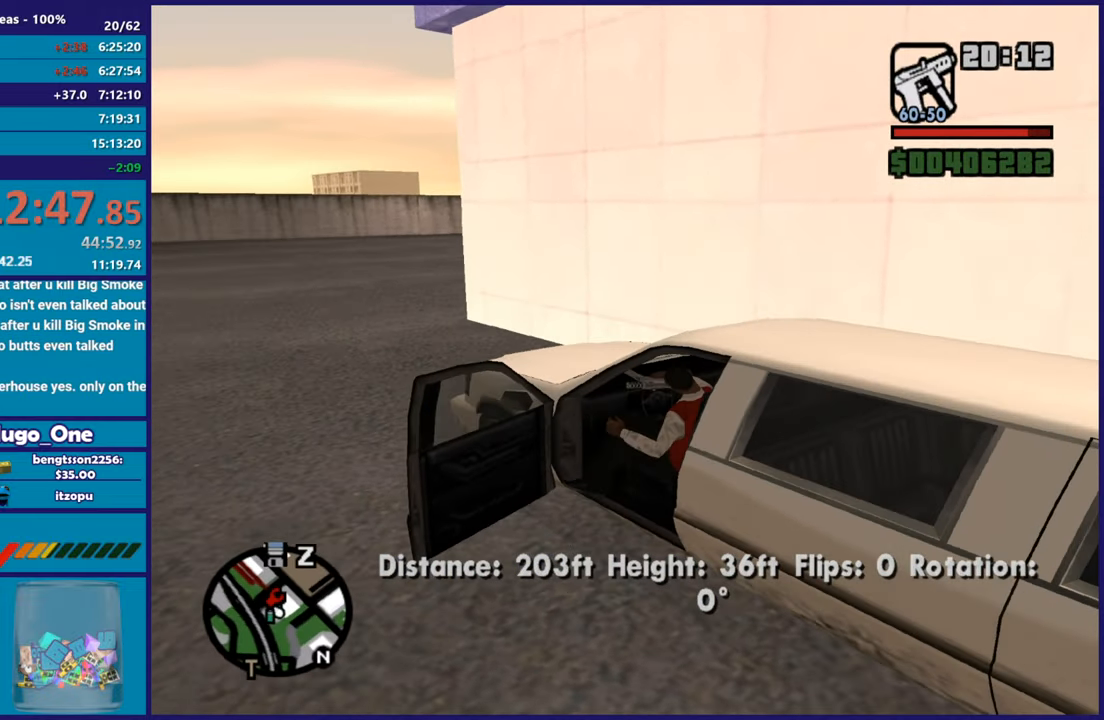
{"buttons": ["R2"], "left_stick": "down-left", "right_stick": "center", "button_events": [[483, "A", "up"]]}
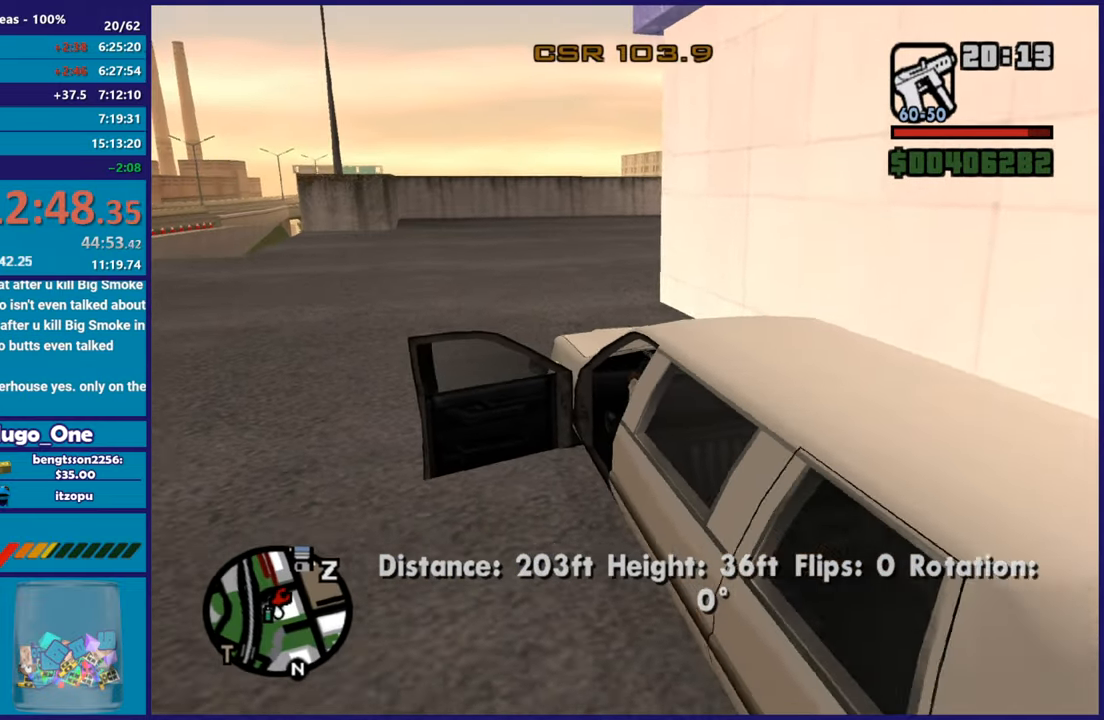
{"buttons": ["R2"], "left_stick": "left", "right_stick": "center", "button_events": []}
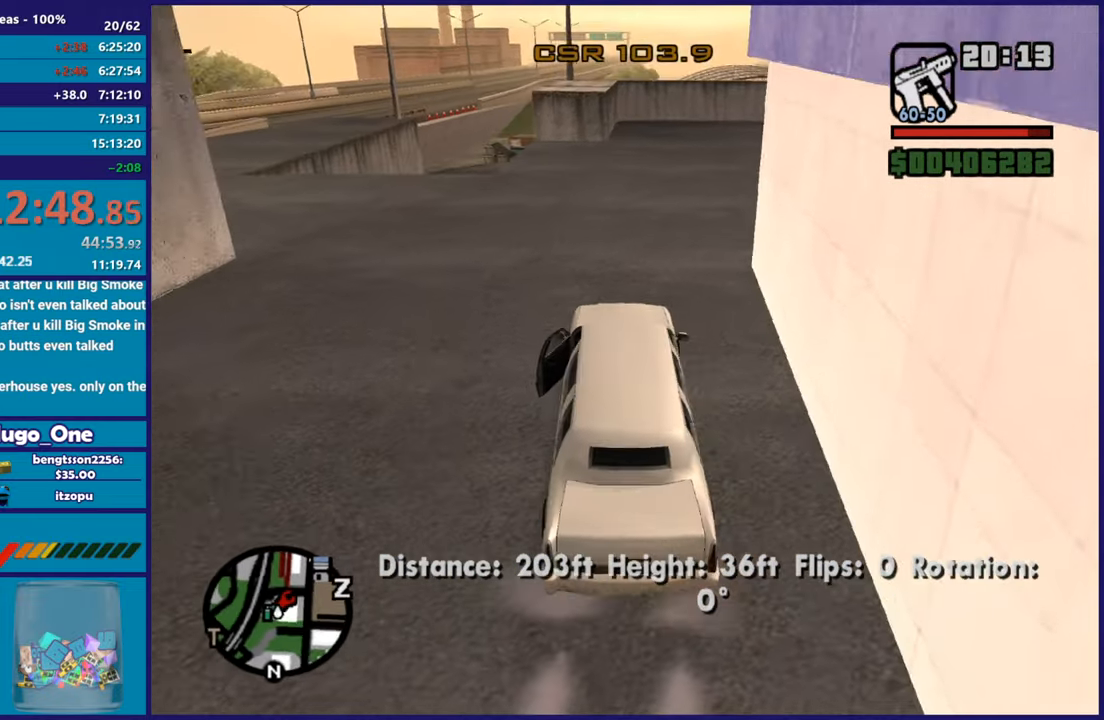
{"buttons": ["R2"], "left_stick": "center", "right_stick": "center", "button_events": []}
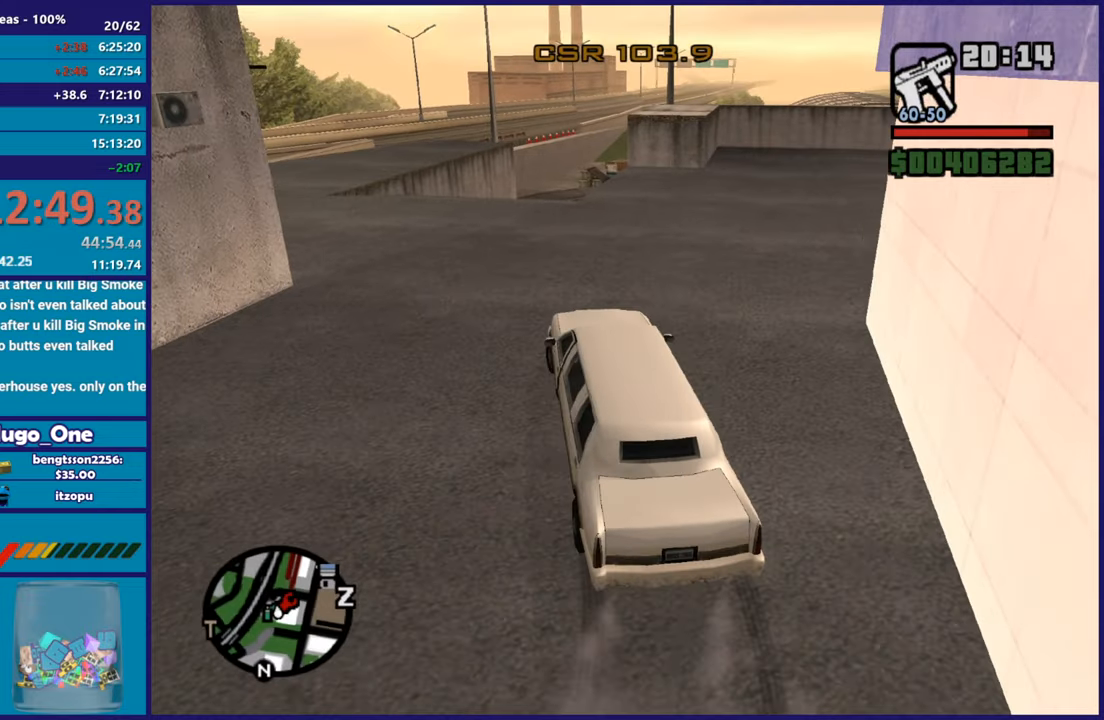
{"buttons": ["R2"], "left_stick": "center", "right_stick": "center", "button_events": []}
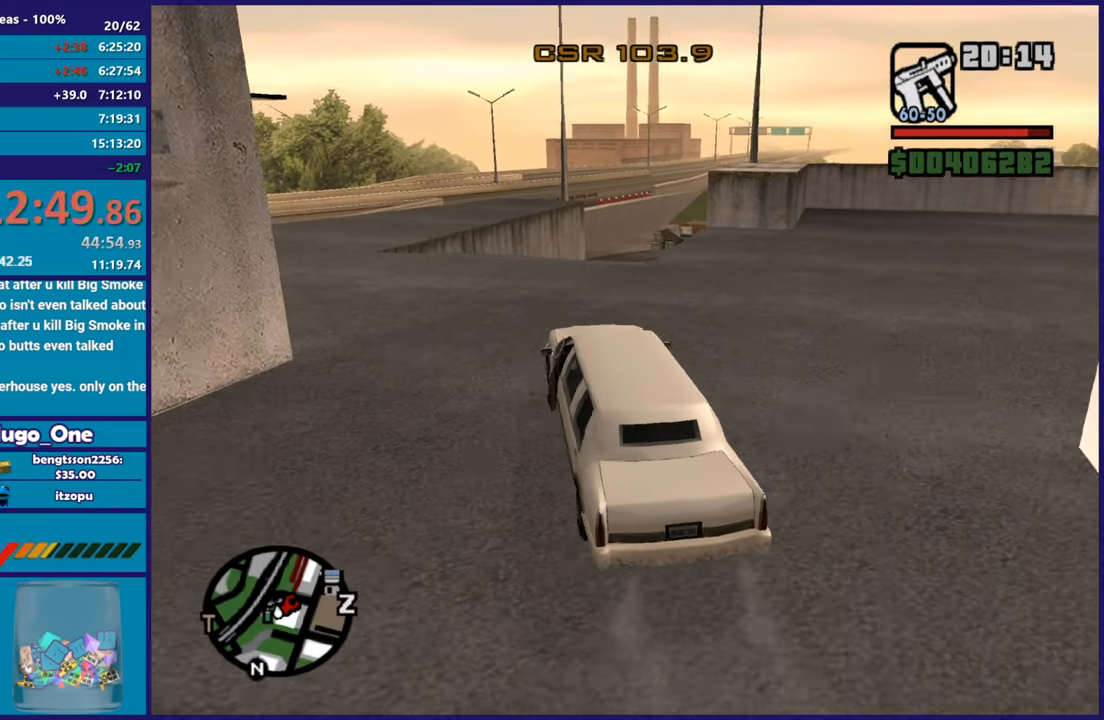
{"buttons": ["R2"], "left_stick": "right", "right_stick": "down-right", "button_events": []}
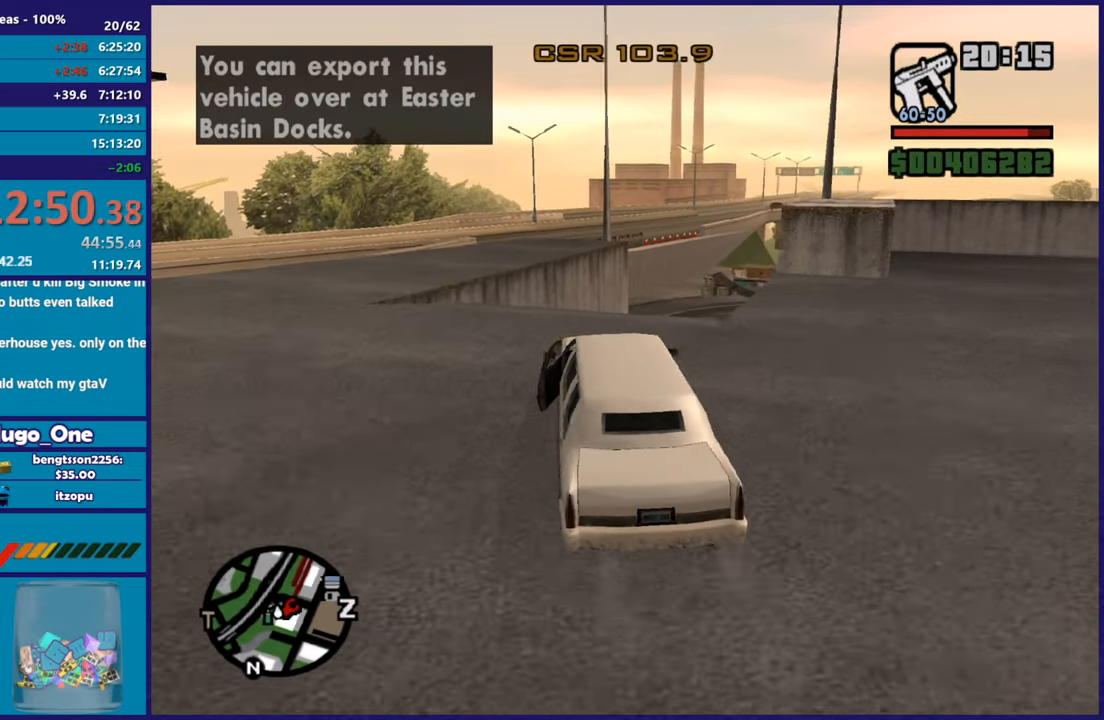
{"buttons": ["R2"], "left_stick": "right", "right_stick": "right", "button_events": [[234, "R2", "up"], [367, "R2", "down"]]}
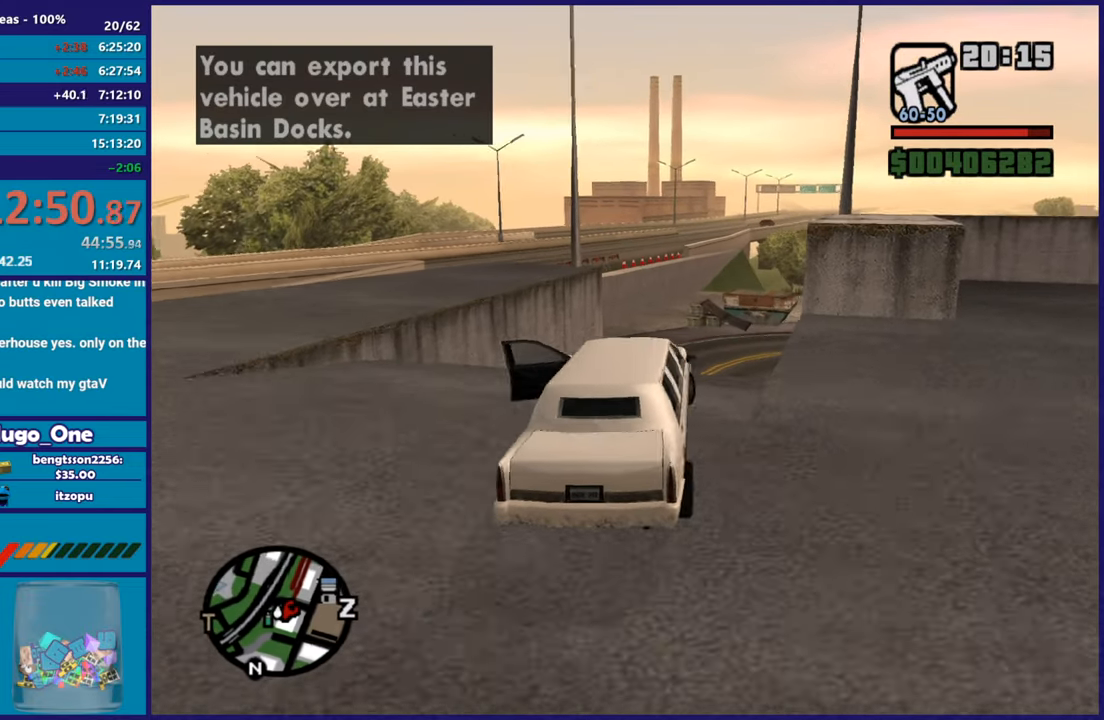
{"buttons": ["R2"], "left_stick": "right", "right_stick": "down-right", "button_events": [[150, "R2", "up"], [250, "R2", "down"]]}
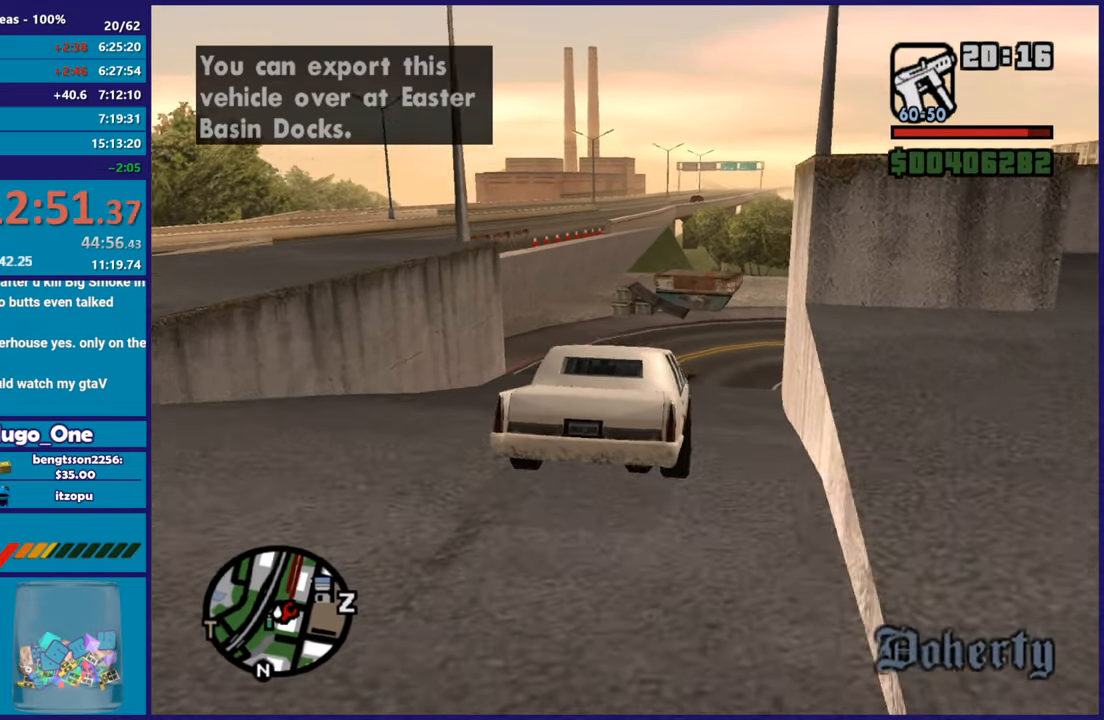
{"buttons": ["R2"], "left_stick": "center", "right_stick": "down-right", "button_events": []}
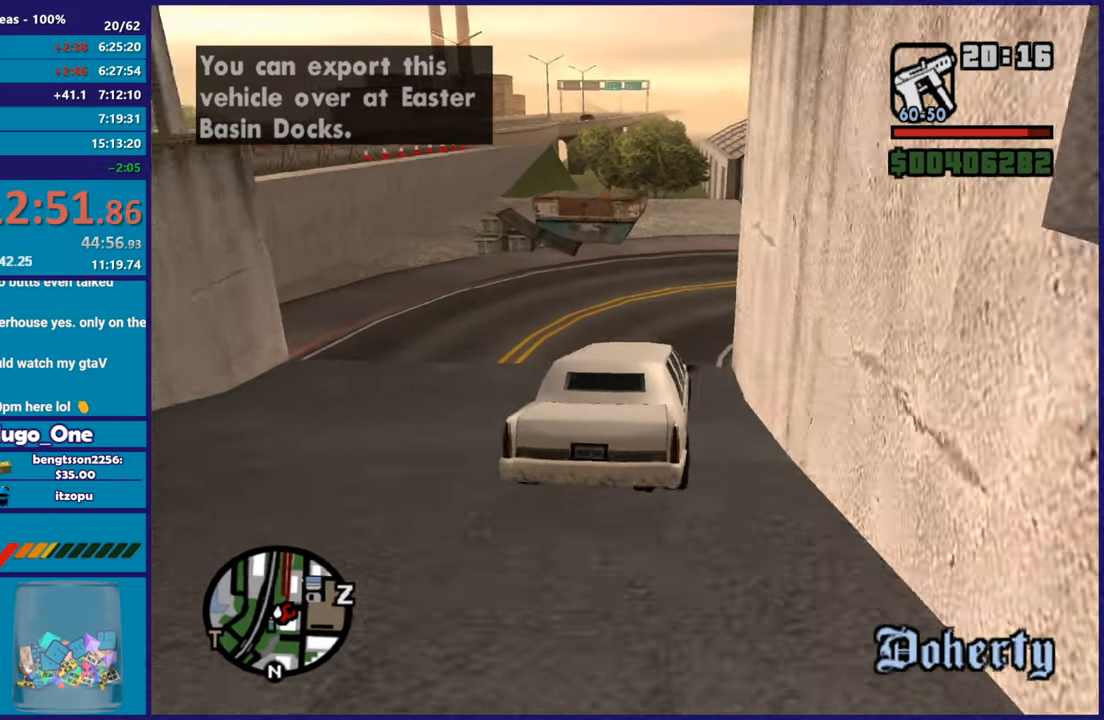
{"buttons": ["R2"], "left_stick": "center", "right_stick": "center", "button_events": []}
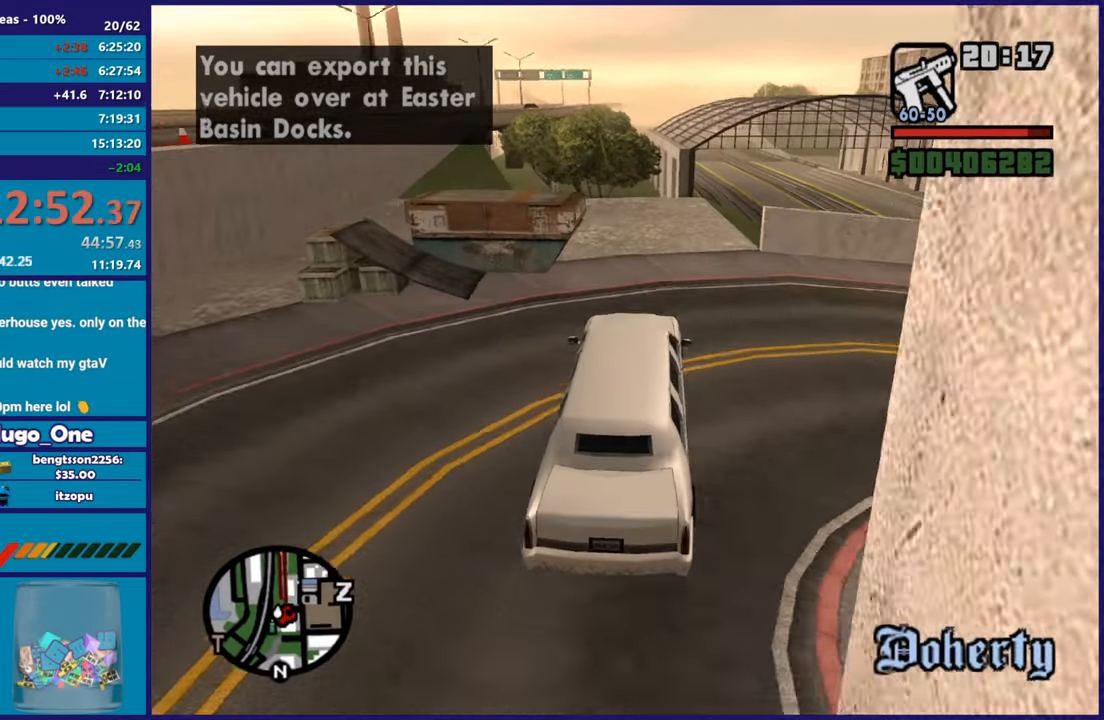
{"buttons": ["R2"], "left_stick": "center", "right_stick": "down", "button_events": []}
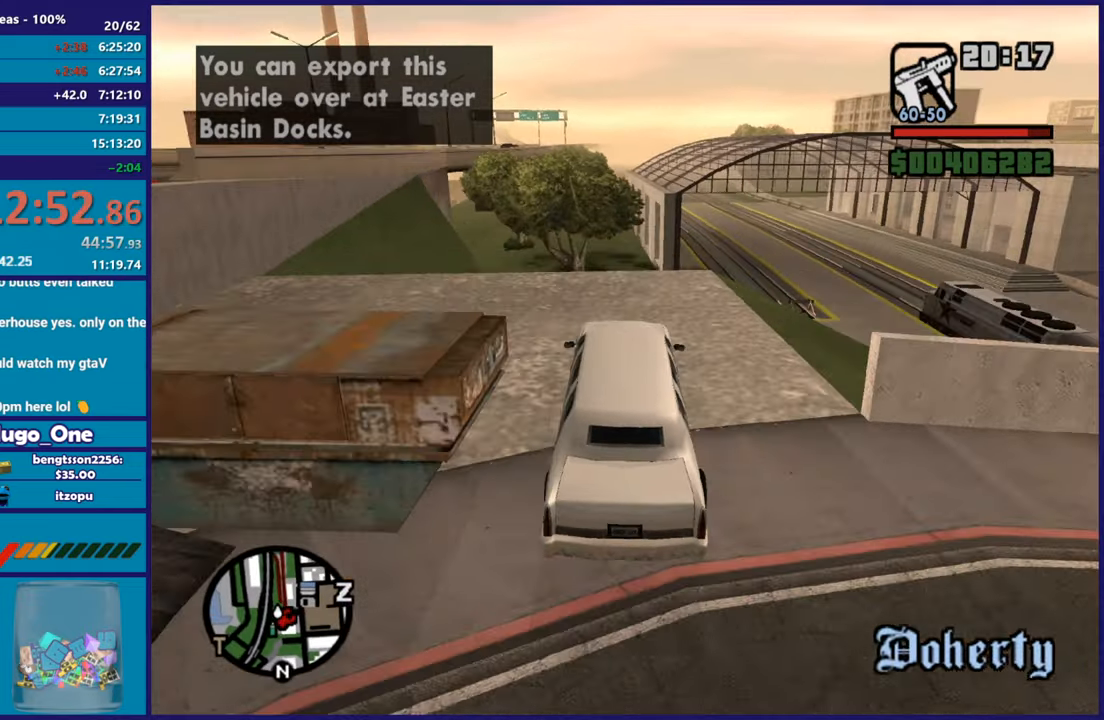
{"buttons": ["R2"], "left_stick": "down", "right_stick": "center", "button_events": []}
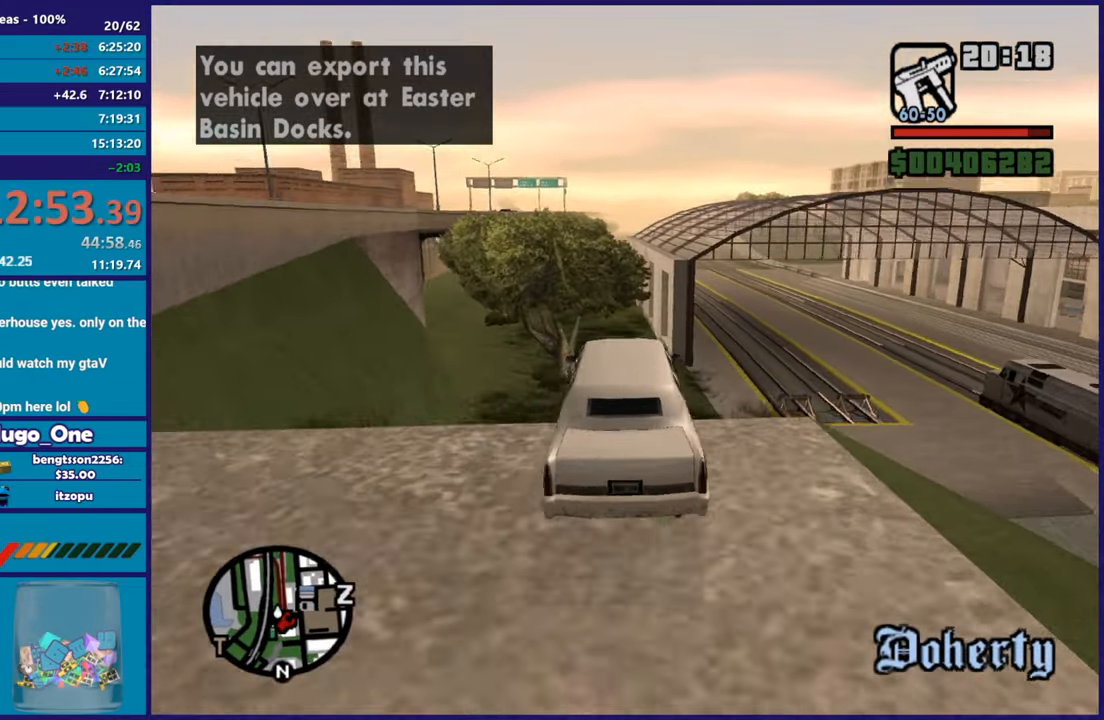
{"buttons": ["L2"], "left_stick": "left", "right_stick": "down-right", "button_events": [[167, "R2", "up"], [417, "L2", "down"]]}
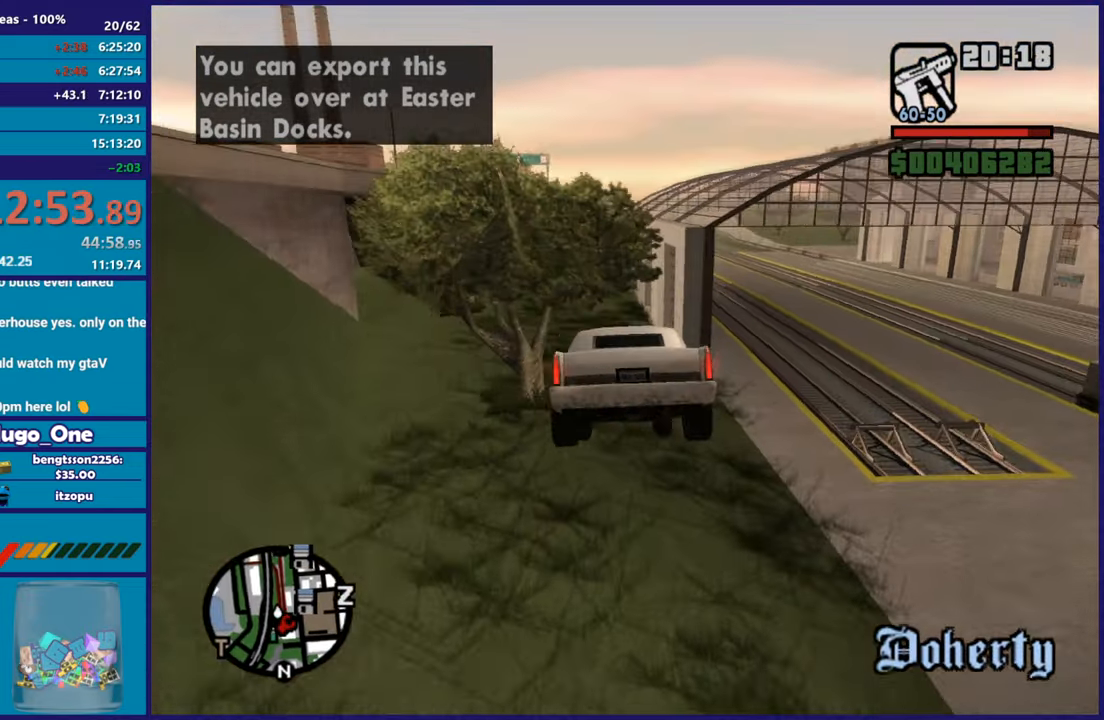
{"buttons": ["R2"], "left_stick": "up-left", "right_stick": "center", "button_events": [[66, "L2", "up"], [233, "R2", "down"]]}
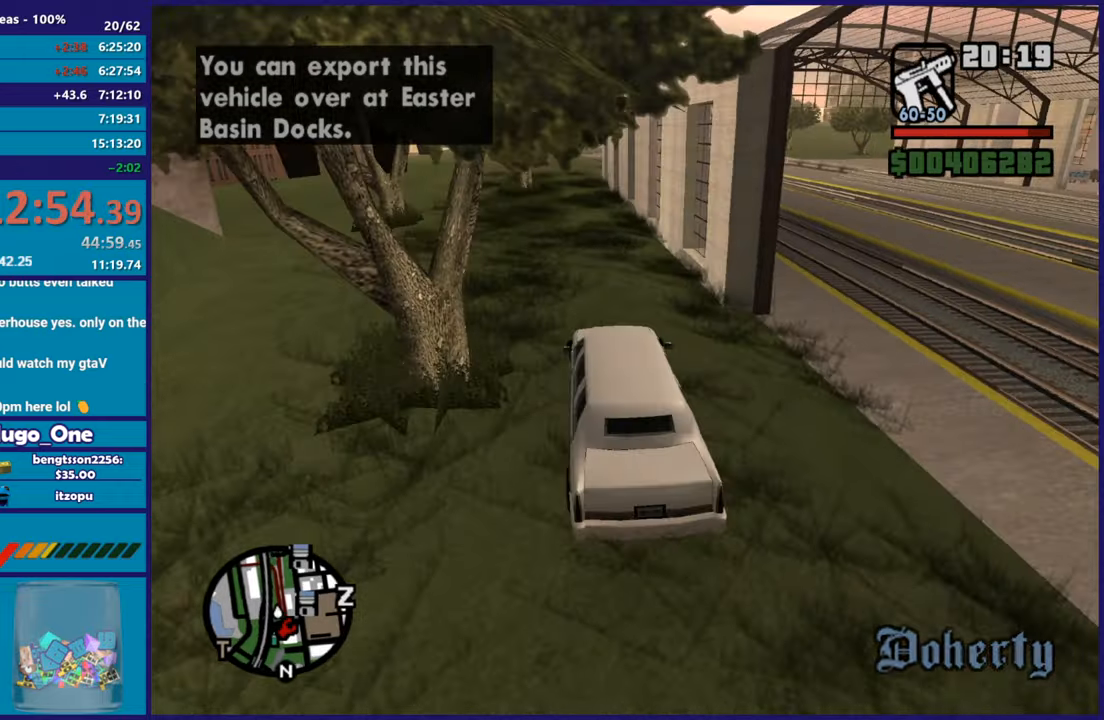
{"buttons": ["R2"], "left_stick": "center", "right_stick": "down-left", "button_events": []}